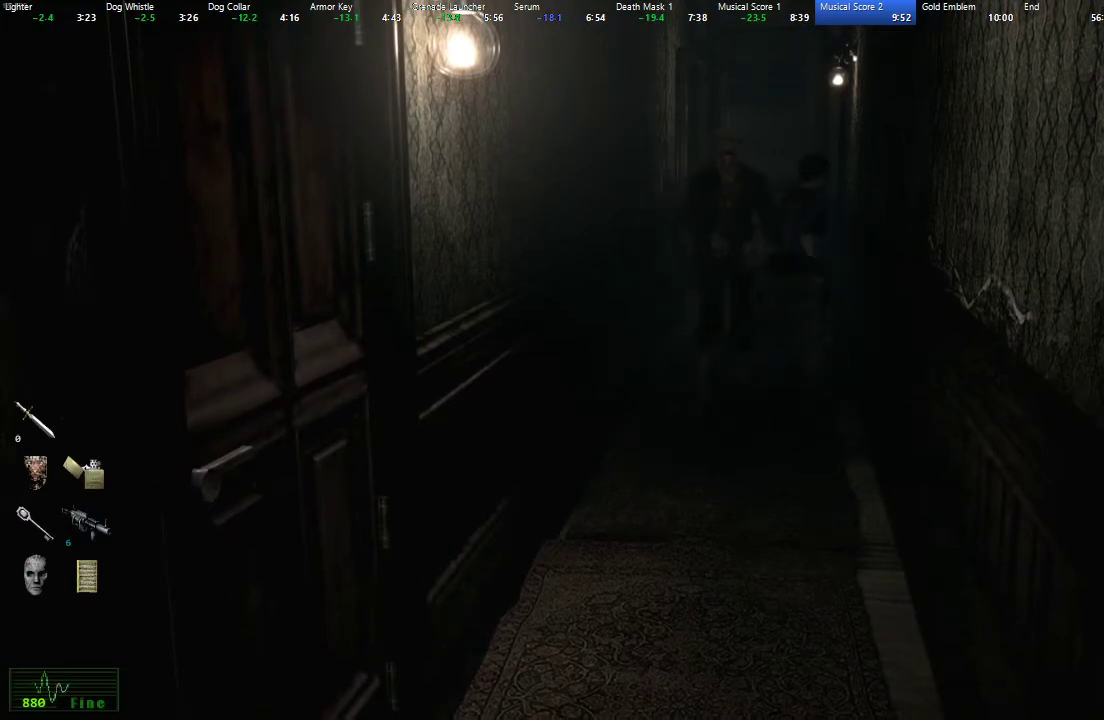
Gameplay with a controller (Xbox layout); each line is a JSON object with the inputs held at the frame after it. "events" lists button and stick changes between this image and that frame as [ms after this image, input, new state], when the widget could be followed in between. Not read: L2 R2 SELECT START.
{"buttons": [], "left_stick": "up", "right_stick": "center", "events": [[133, "left_stick", "up"]]}
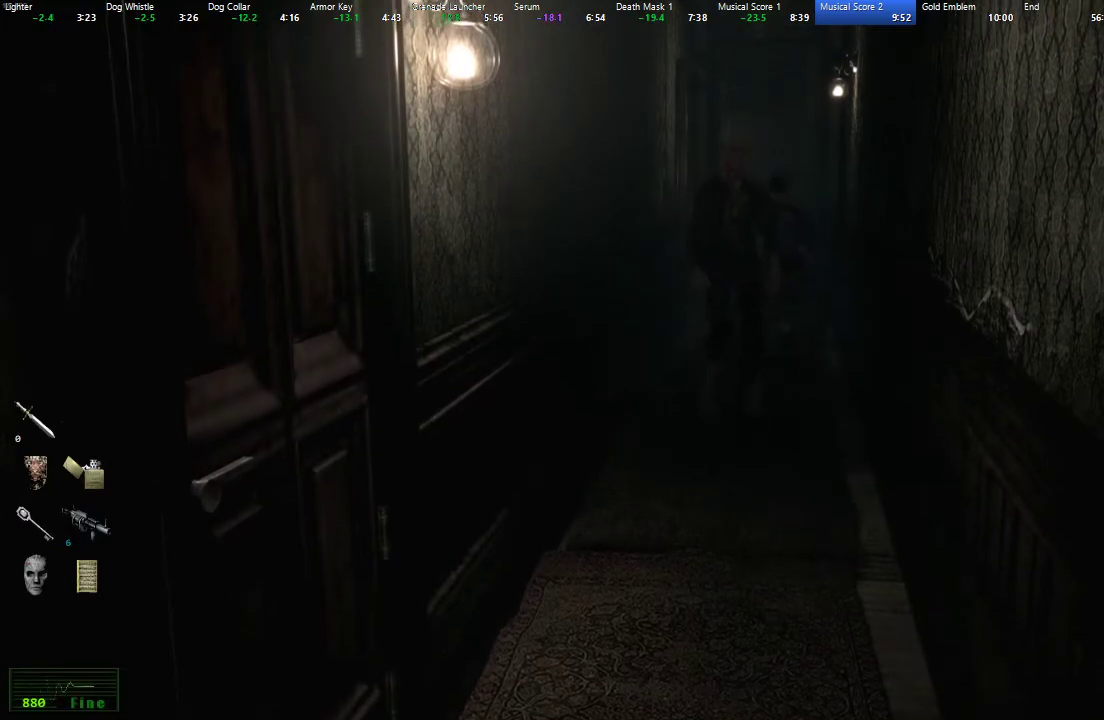
{"buttons": [], "left_stick": "up", "right_stick": "center", "events": []}
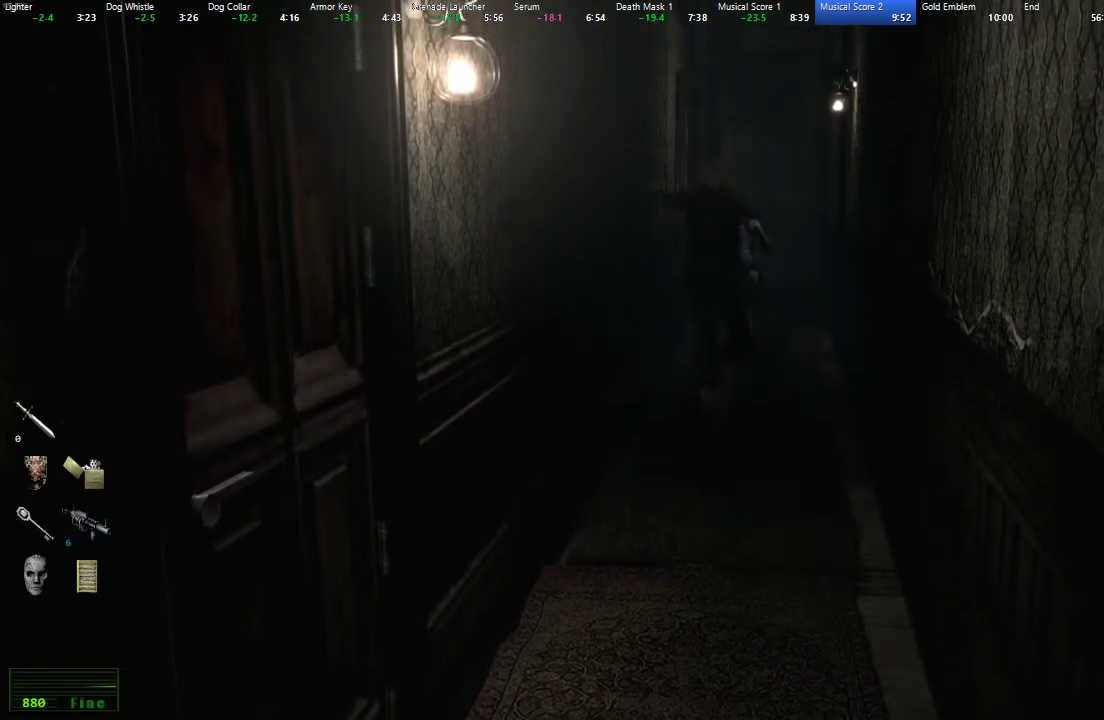
{"buttons": [], "left_stick": "up", "right_stick": "center", "events": [[33, "A", "down"], [100, "A", "up"], [167, "A", "down"], [233, "A", "up"], [300, "A", "down"], [367, "A", "up"], [433, "A", "down"], [500, "A", "up"]]}
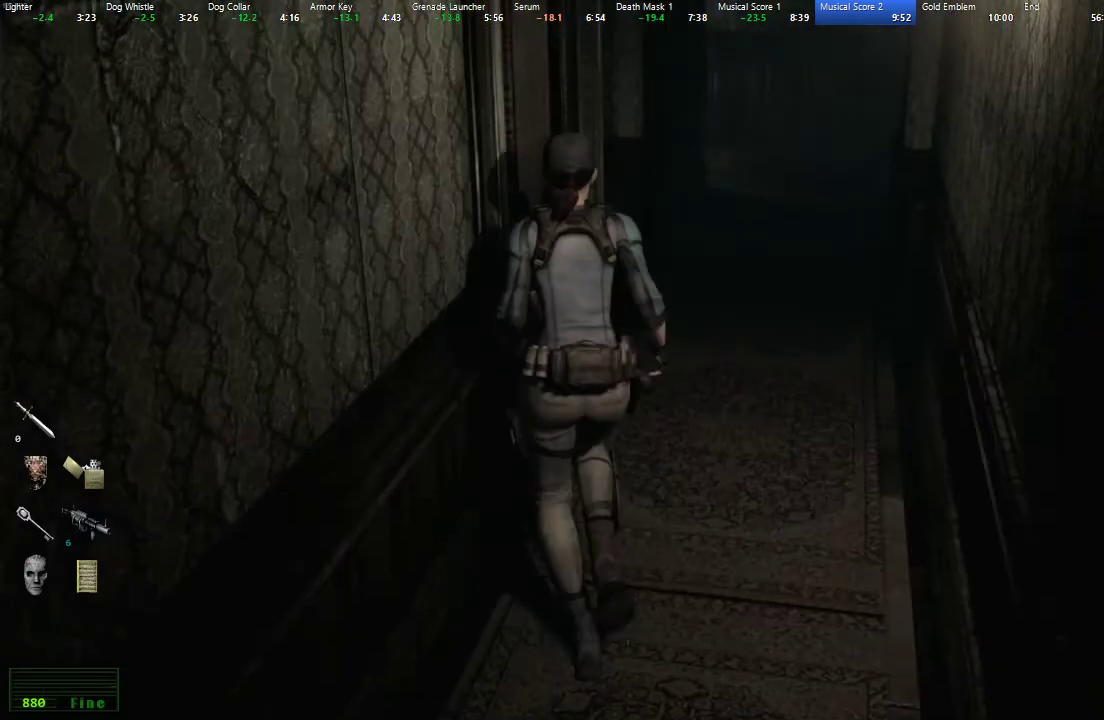
{"buttons": [], "left_stick": "up-left", "right_stick": "center", "events": [[67, "A", "down"], [117, "A", "up"], [200, "A", "down"], [200, "left_stick", "up-left"], [250, "A", "up"], [317, "A", "down"], [383, "A", "up"], [450, "A", "down"], [500, "A", "up"]]}
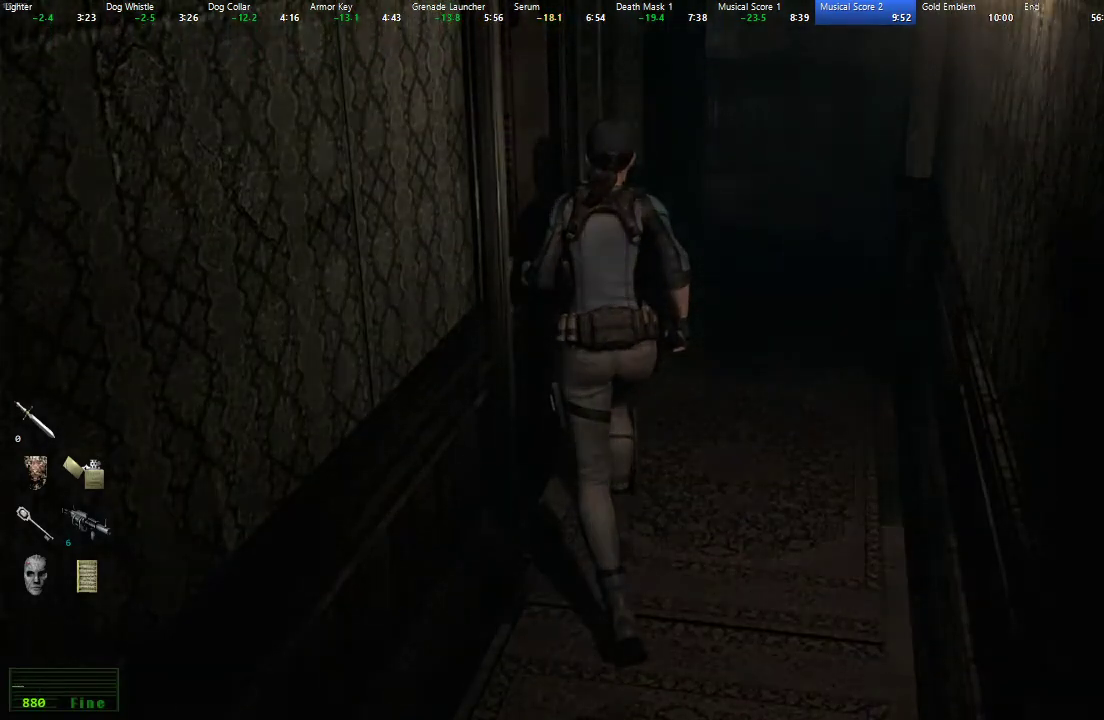
{"buttons": [], "left_stick": "center", "right_stick": "center", "events": [[67, "A", "down"], [100, "left_stick", "center"], [133, "A", "up"]]}
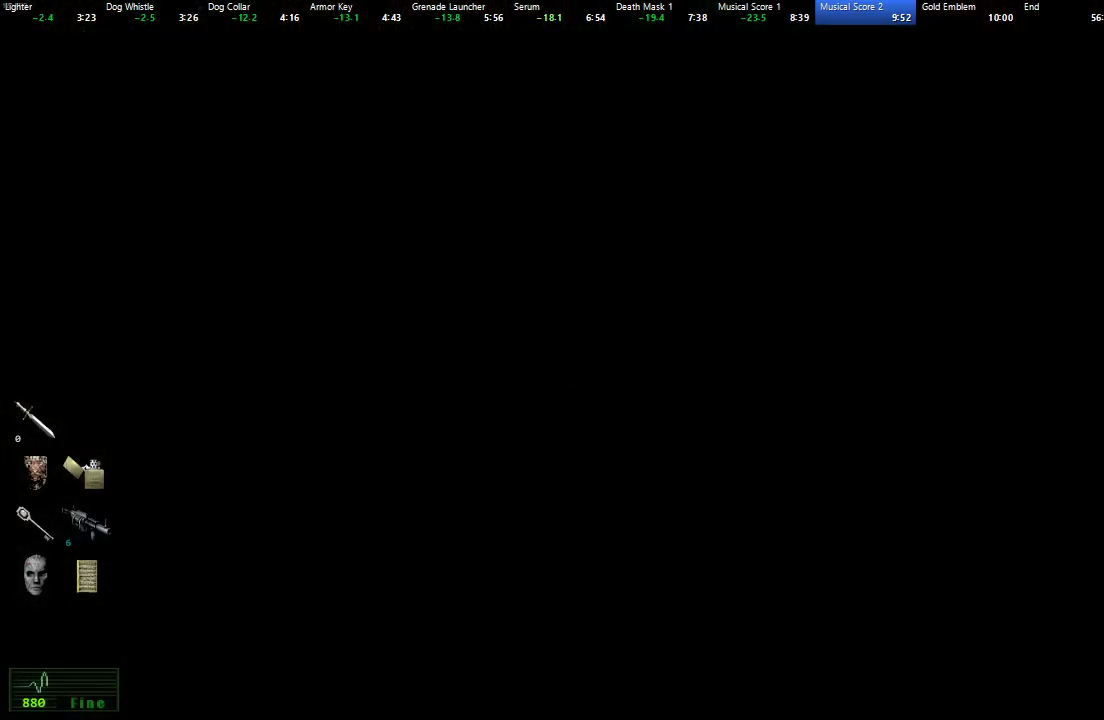
{"buttons": [], "left_stick": "center", "right_stick": "center", "events": []}
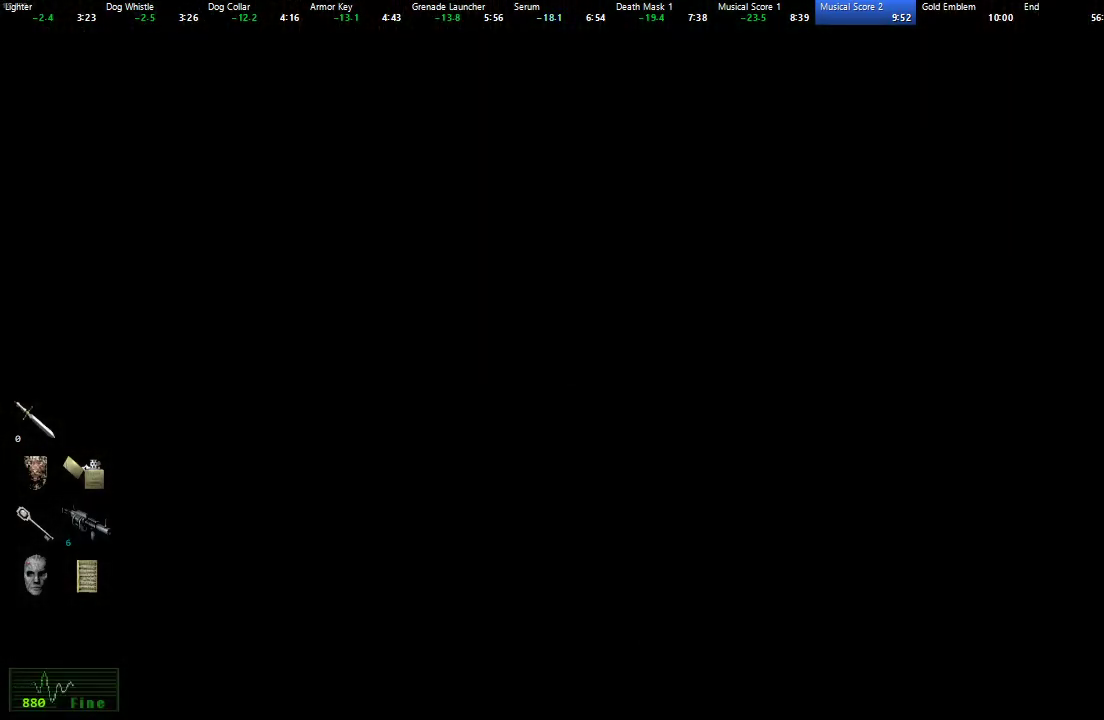
{"buttons": ["X", "DPAD_UP", "DPAD_LEFT"], "left_stick": "center", "right_stick": "center", "events": [[117, "DPAD_UP", "down"], [133, "DPAD_LEFT", "down"], [133, "X", "down"]]}
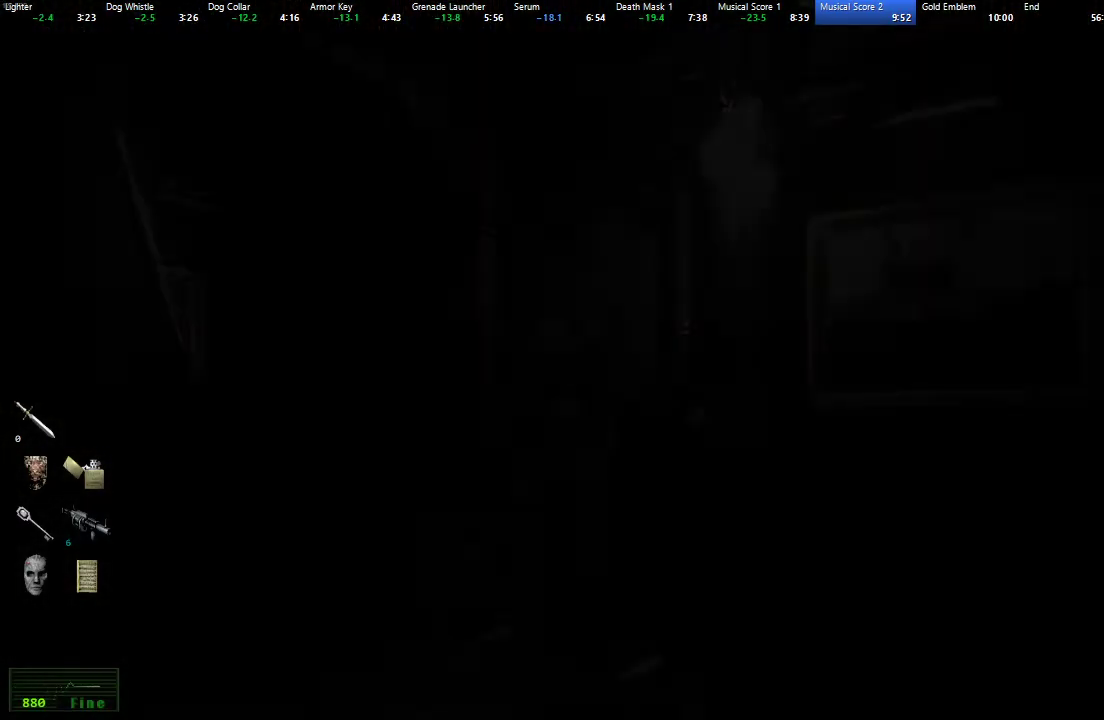
{"buttons": ["X", "DPAD_UP", "DPAD_LEFT"], "left_stick": "center", "right_stick": "center", "events": []}
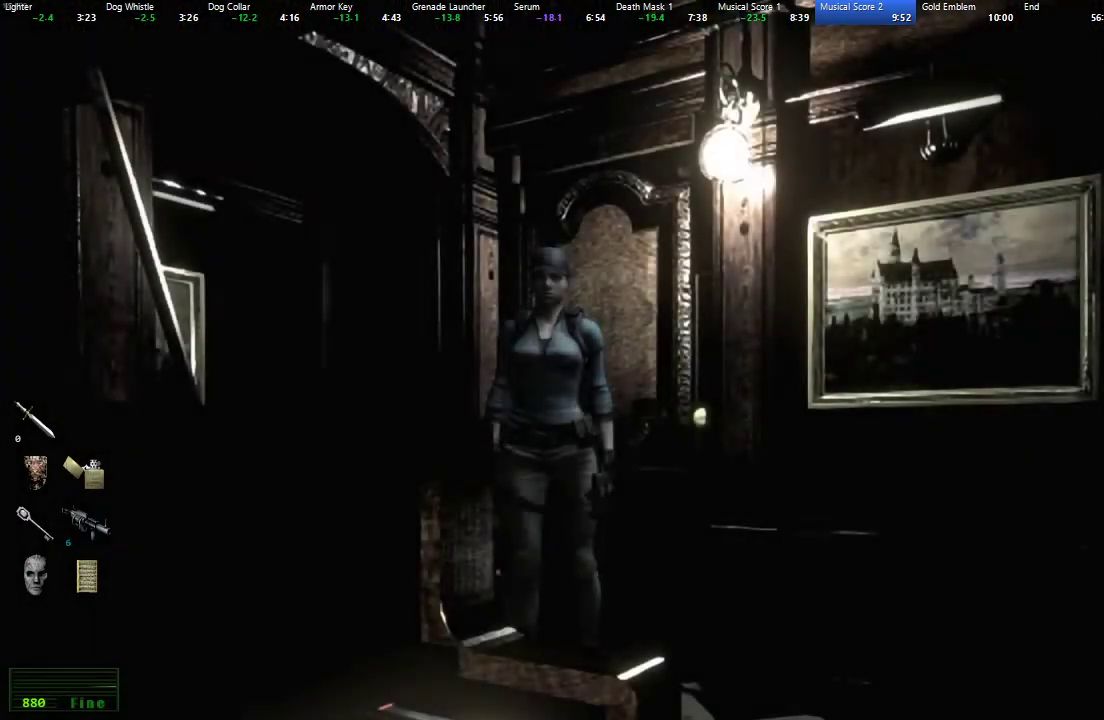
{"buttons": ["X", "DPAD_UP", "DPAD_RIGHT"], "left_stick": "center", "right_stick": "center", "events": [[217, "DPAD_LEFT", "up"], [450, "DPAD_RIGHT", "down"]]}
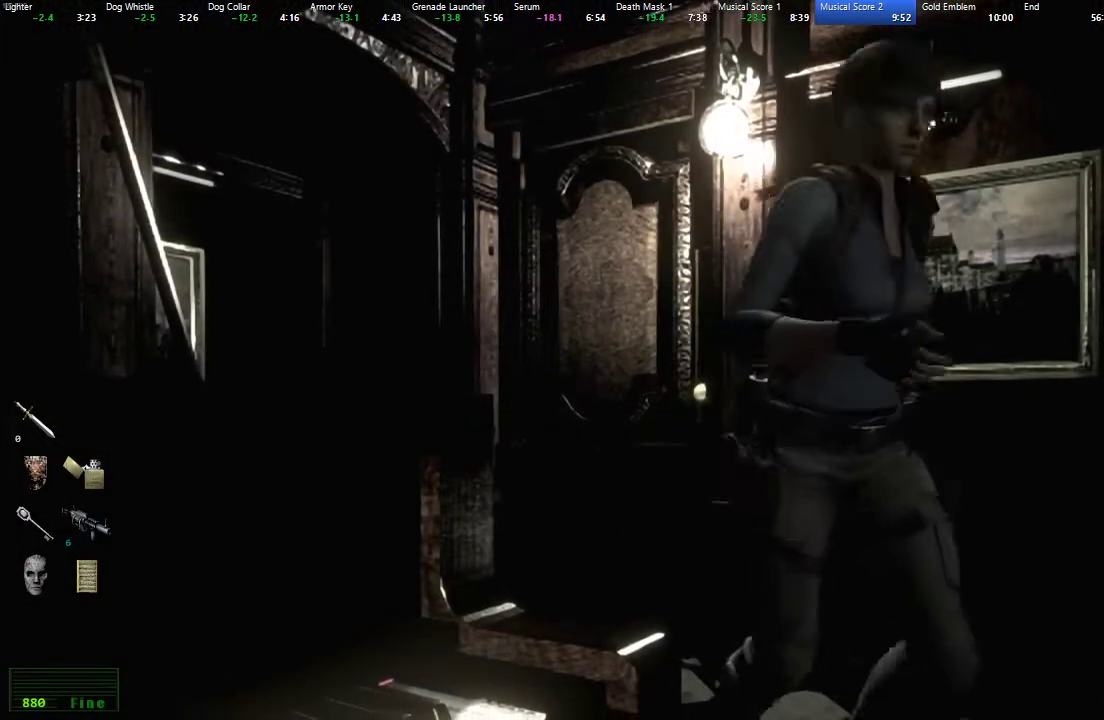
{"buttons": ["X", "DPAD_UP"], "left_stick": "center", "right_stick": "center", "events": [[267, "DPAD_RIGHT", "up"]]}
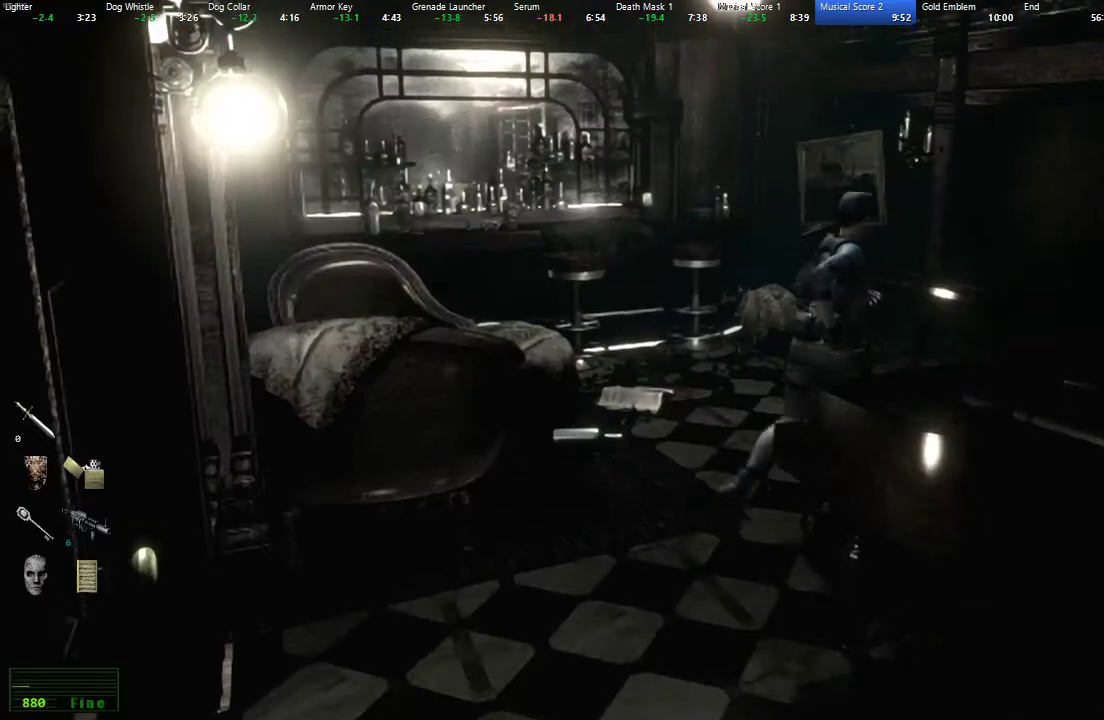
{"buttons": ["X", "DPAD_UP", "DPAD_RIGHT"], "left_stick": "center", "right_stick": "center", "events": [[383, "DPAD_RIGHT", "down"]]}
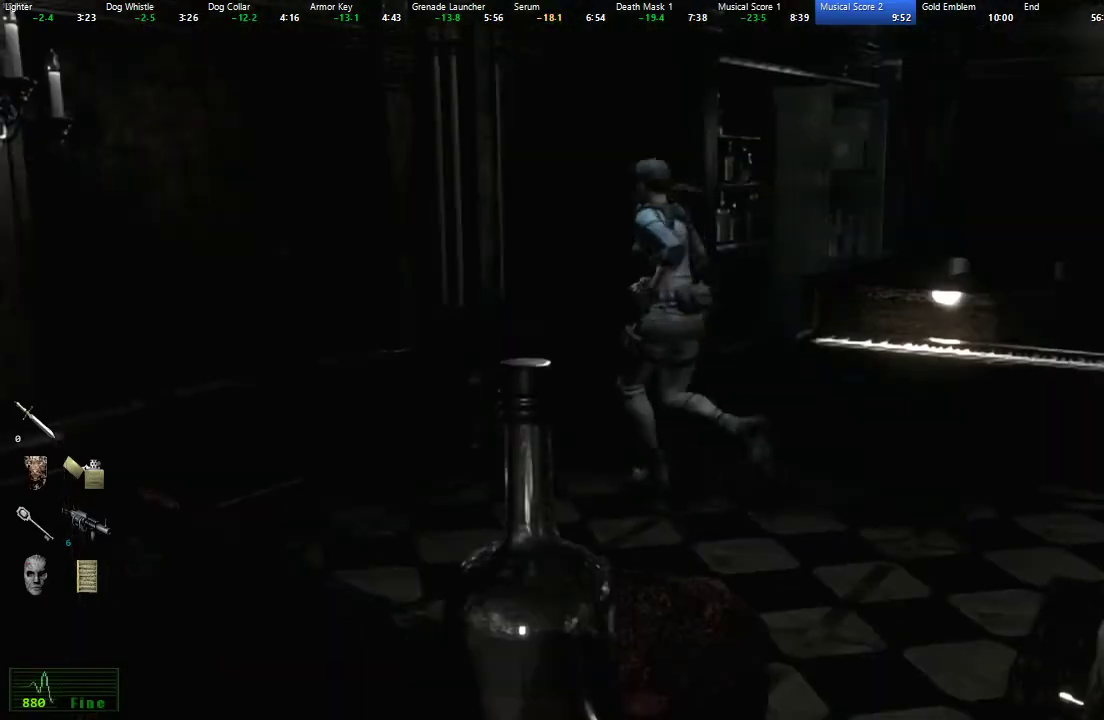
{"buttons": ["X", "DPAD_UP"], "left_stick": "center", "right_stick": "center", "events": [[333, "DPAD_RIGHT", "up"]]}
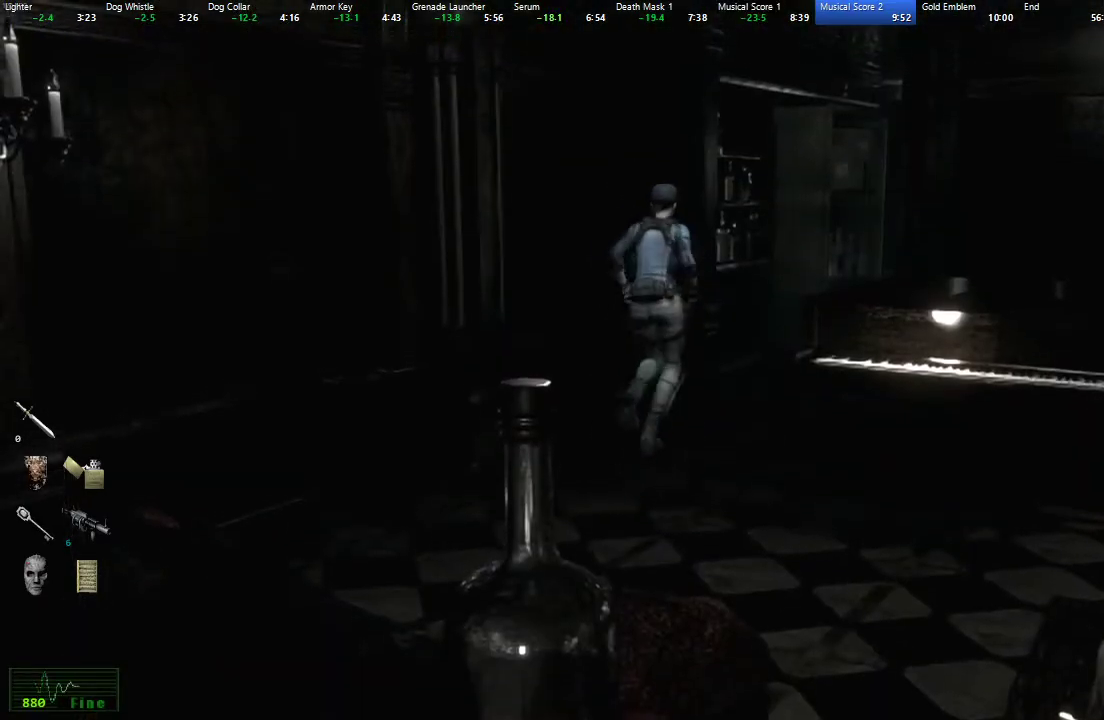
{"buttons": ["X", "DPAD_UP"], "left_stick": "center", "right_stick": "center", "events": []}
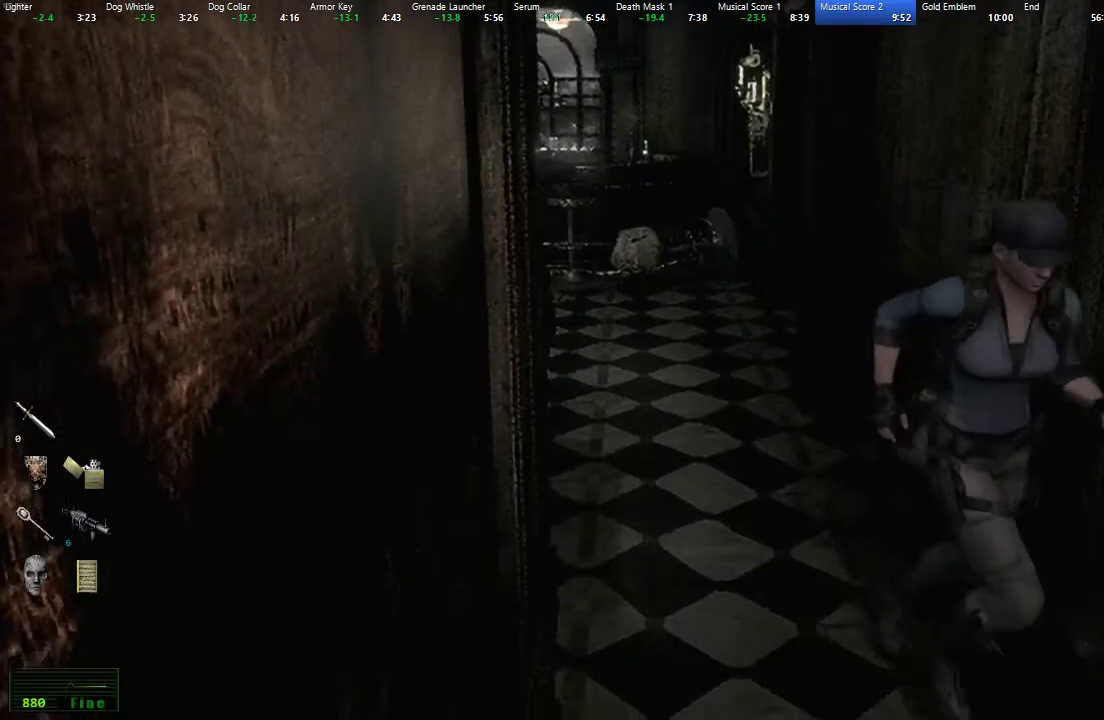
{"buttons": ["X", "DPAD_UP"], "left_stick": "center", "right_stick": "center", "events": []}
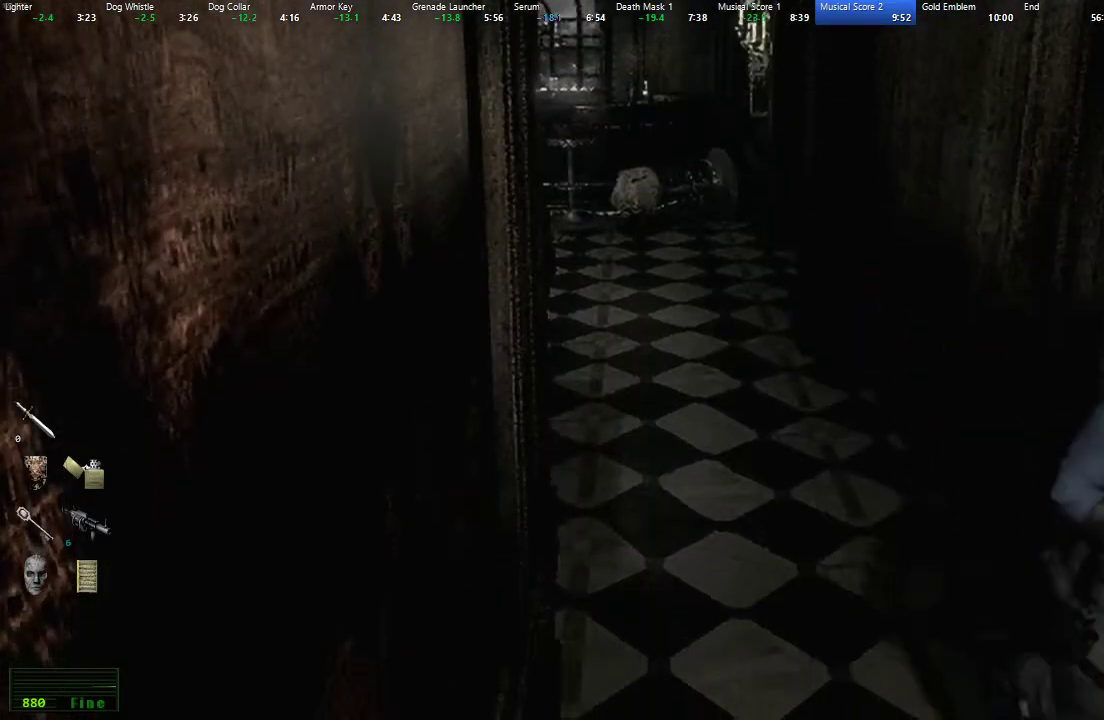
{"buttons": ["X", "DPAD_UP"], "left_stick": "center", "right_stick": "center", "events": []}
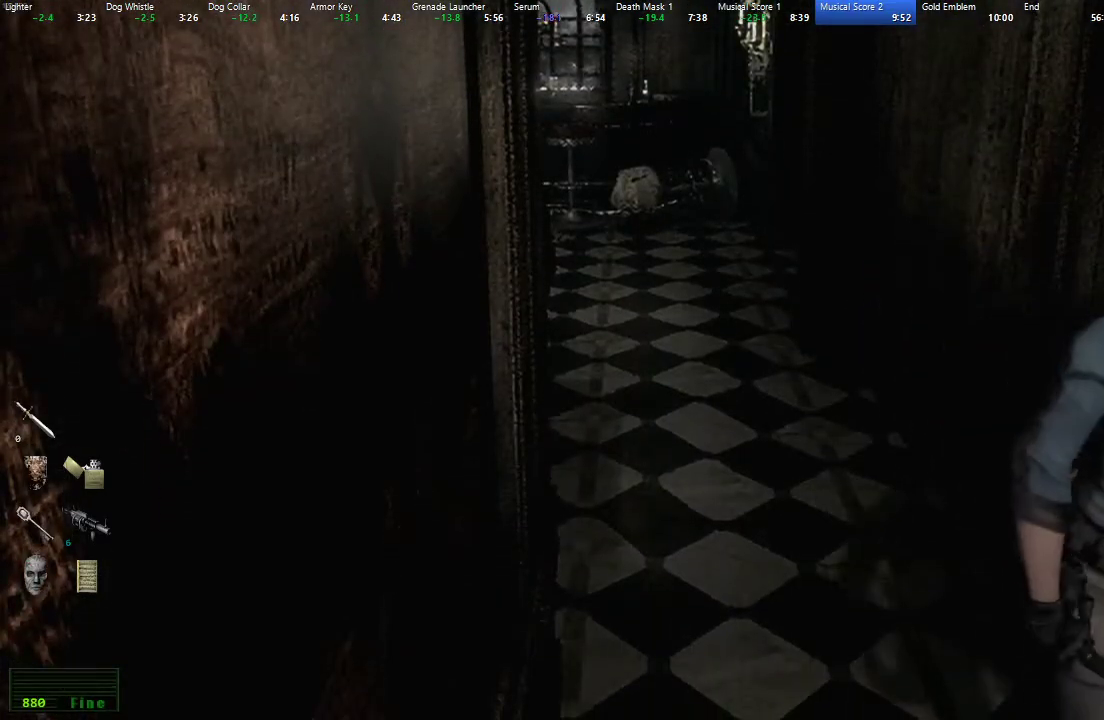
{"buttons": ["X", "DPAD_UP"], "left_stick": "center", "right_stick": "center", "events": []}
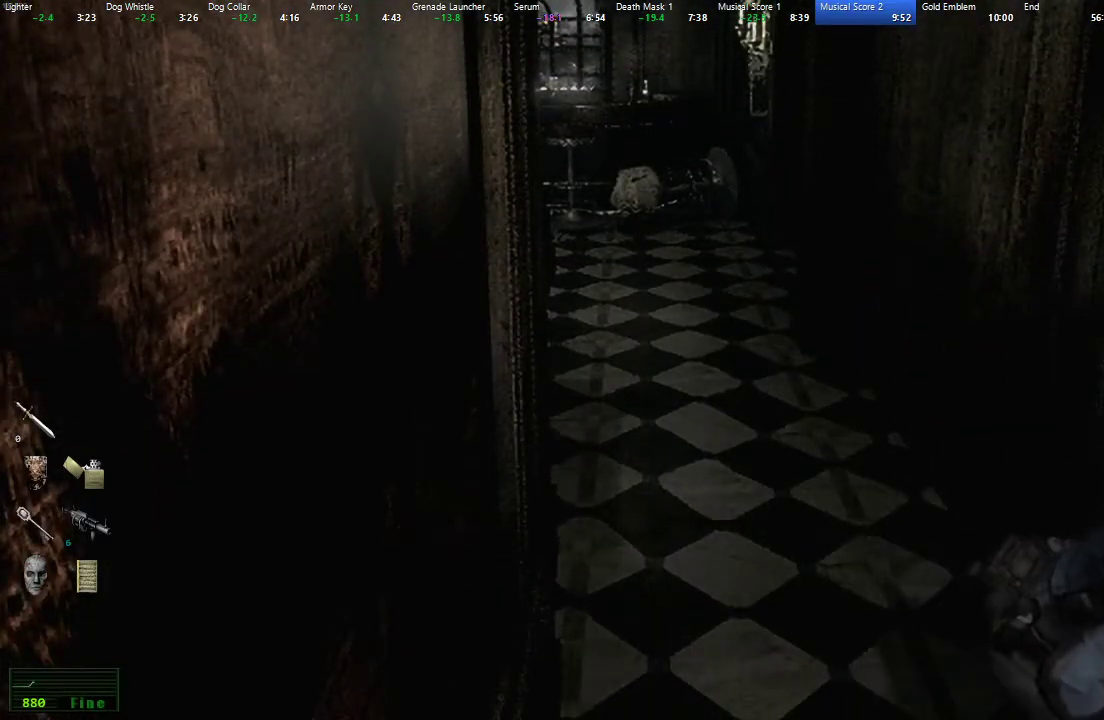
{"buttons": ["X", "DPAD_UP"], "left_stick": "center", "right_stick": "center", "events": []}
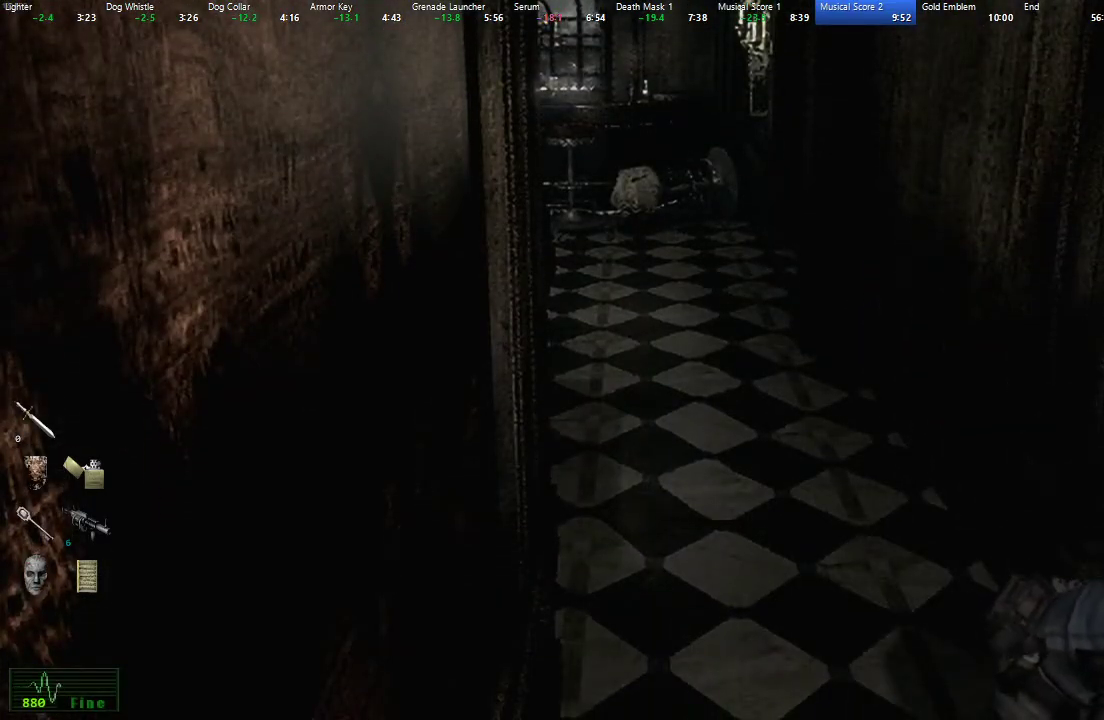
{"buttons": [], "left_stick": "center", "right_stick": "center", "events": [[467, "DPAD_UP", "up"], [467, "X", "up"]]}
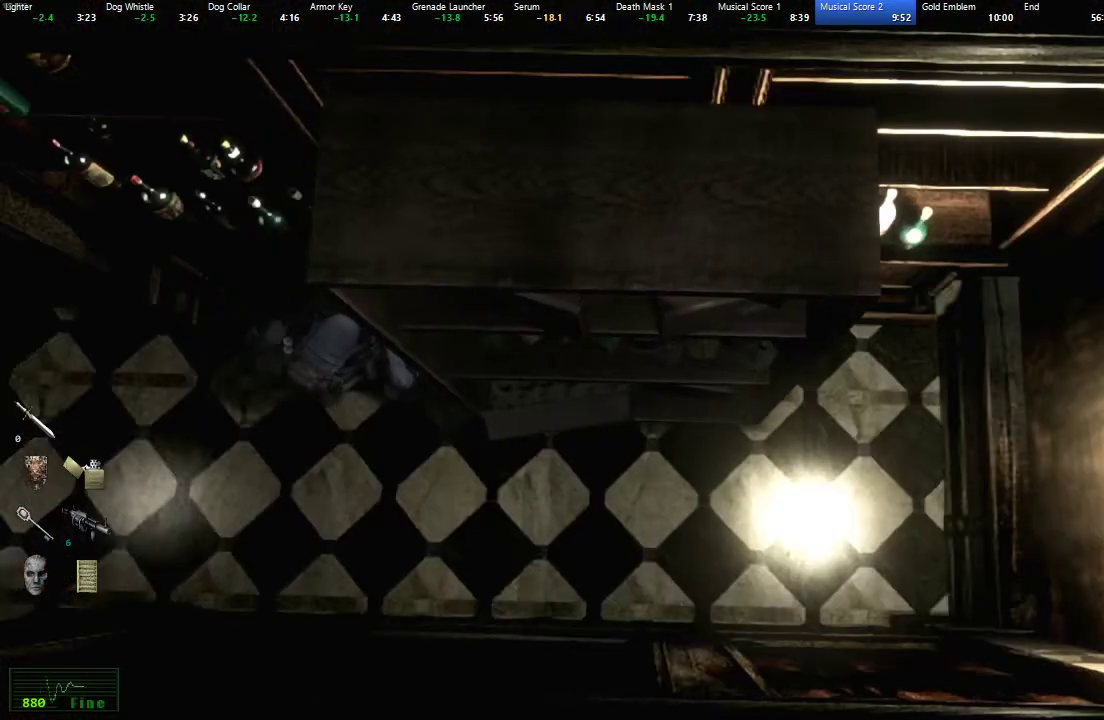
{"buttons": [], "left_stick": "center", "right_stick": "center", "events": []}
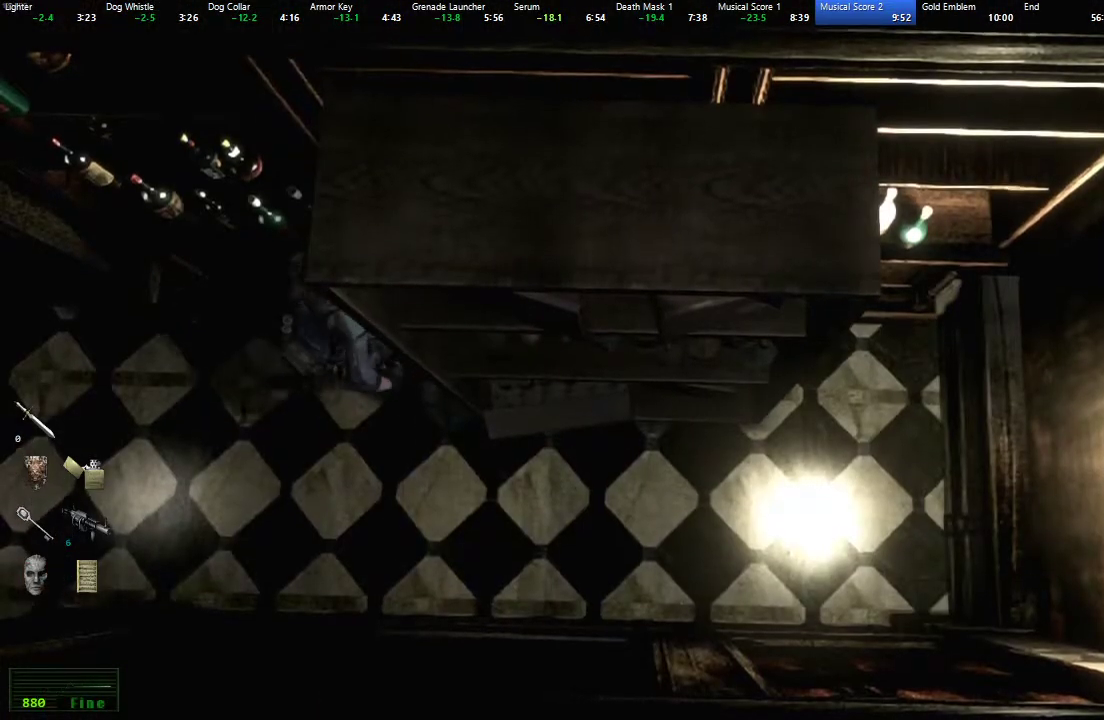
{"buttons": [], "left_stick": "up-right", "right_stick": "center", "events": [[200, "left_stick", "up-right"]]}
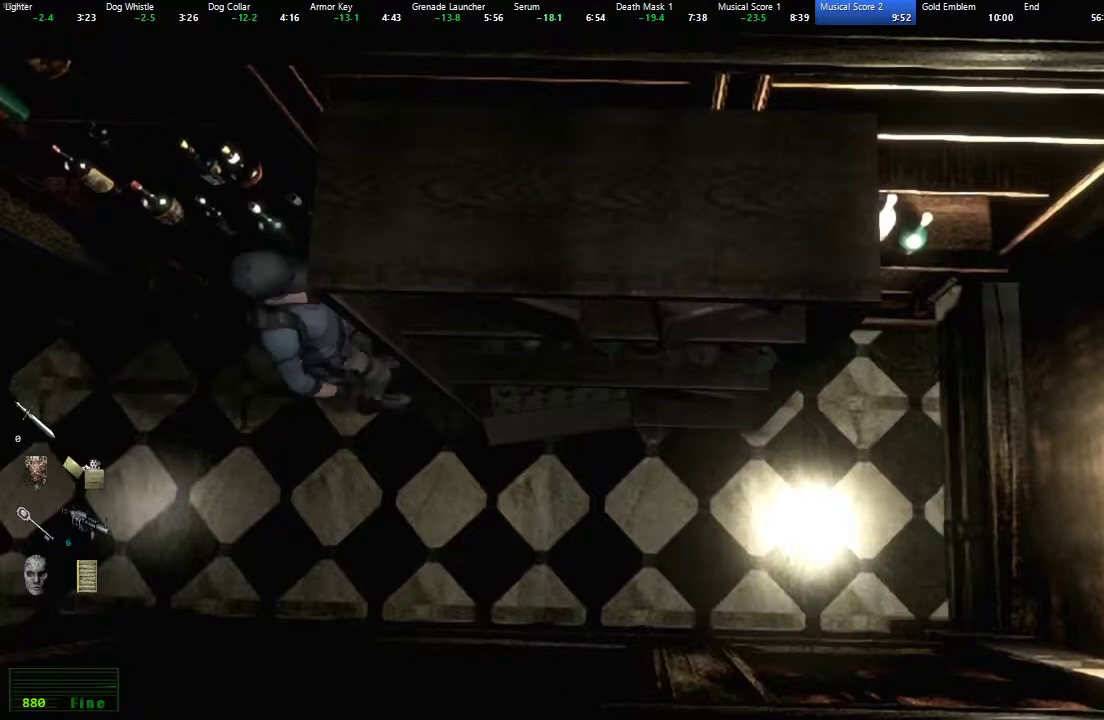
{"buttons": [], "left_stick": "center", "right_stick": "center", "events": [[50, "A", "down"], [133, "A", "up"], [183, "A", "down"], [183, "left_stick", "center"], [233, "A", "up"], [300, "A", "down"], [367, "A", "up"], [433, "A", "down"], [483, "A", "up"]]}
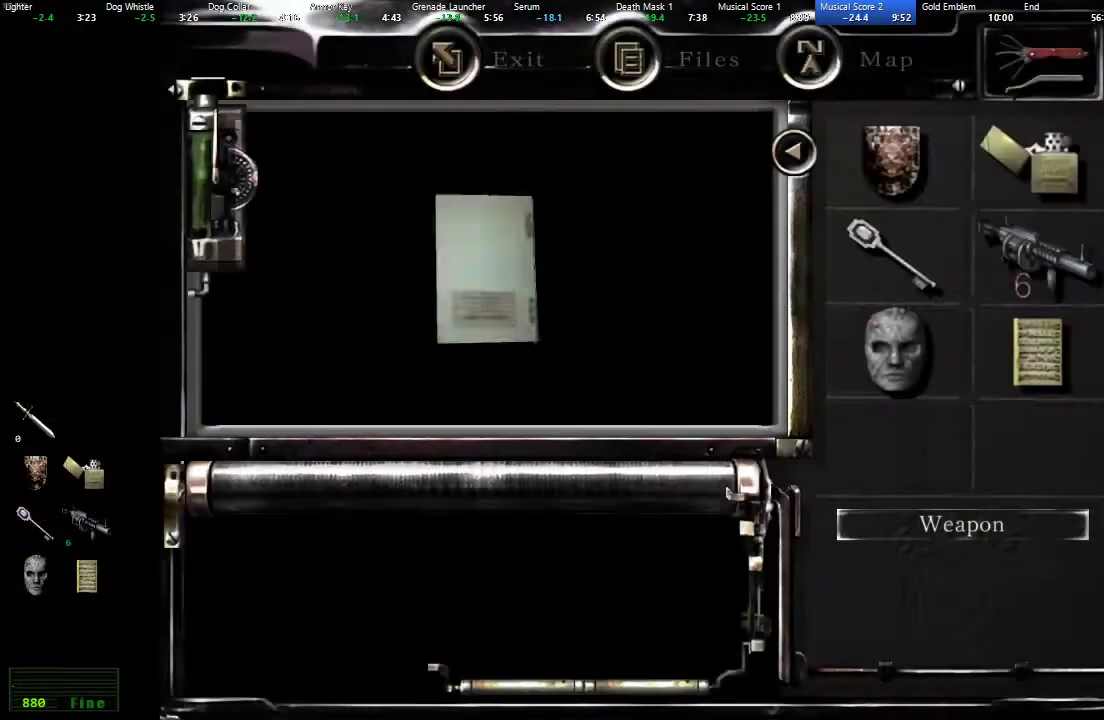
{"buttons": [], "left_stick": "center", "right_stick": "center", "events": [[50, "A", "down"], [100, "A", "up"], [183, "A", "down"], [233, "A", "up"], [300, "A", "down"], [367, "A", "up"], [450, "A", "down"], [500, "A", "up"]]}
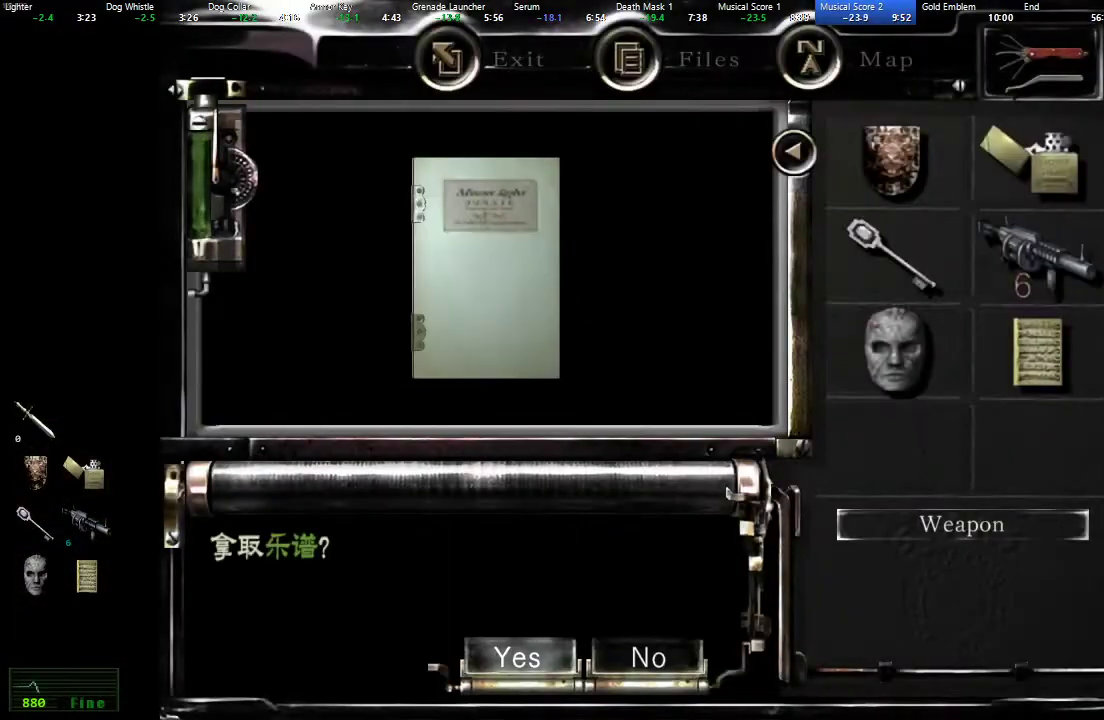
{"buttons": [], "left_stick": "left", "right_stick": "center", "events": [[67, "A", "down"], [117, "A", "up"], [200, "A", "down"], [250, "A", "up"], [433, "left_stick", "left"]]}
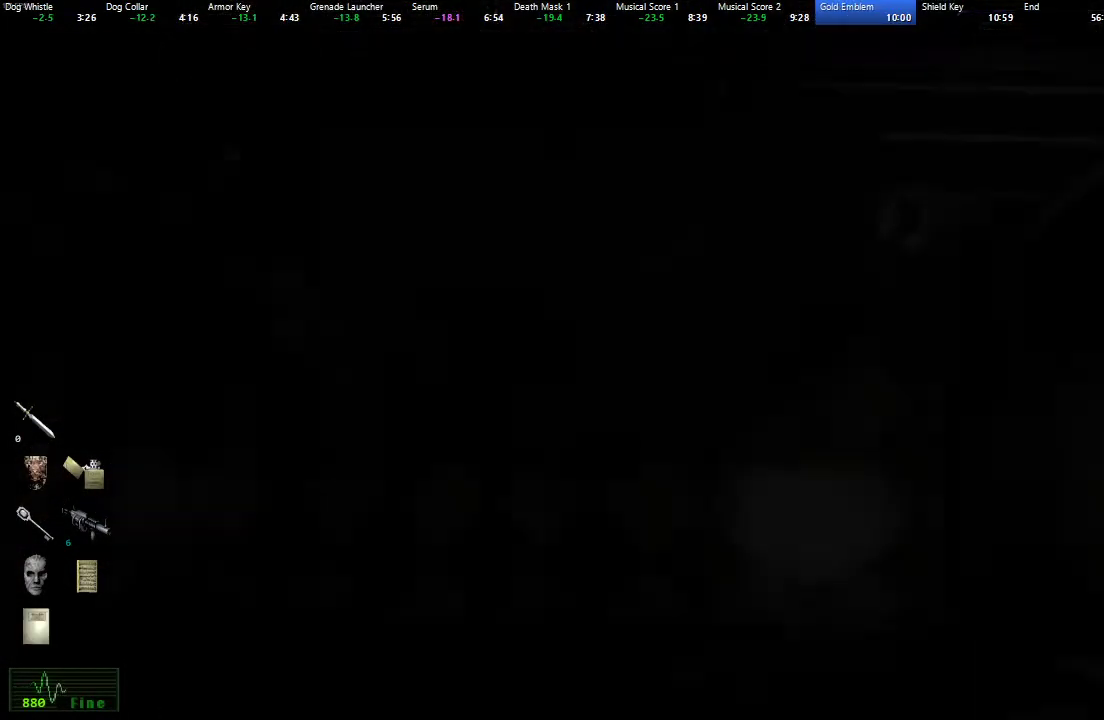
{"buttons": [], "left_stick": "left", "right_stick": "center", "events": []}
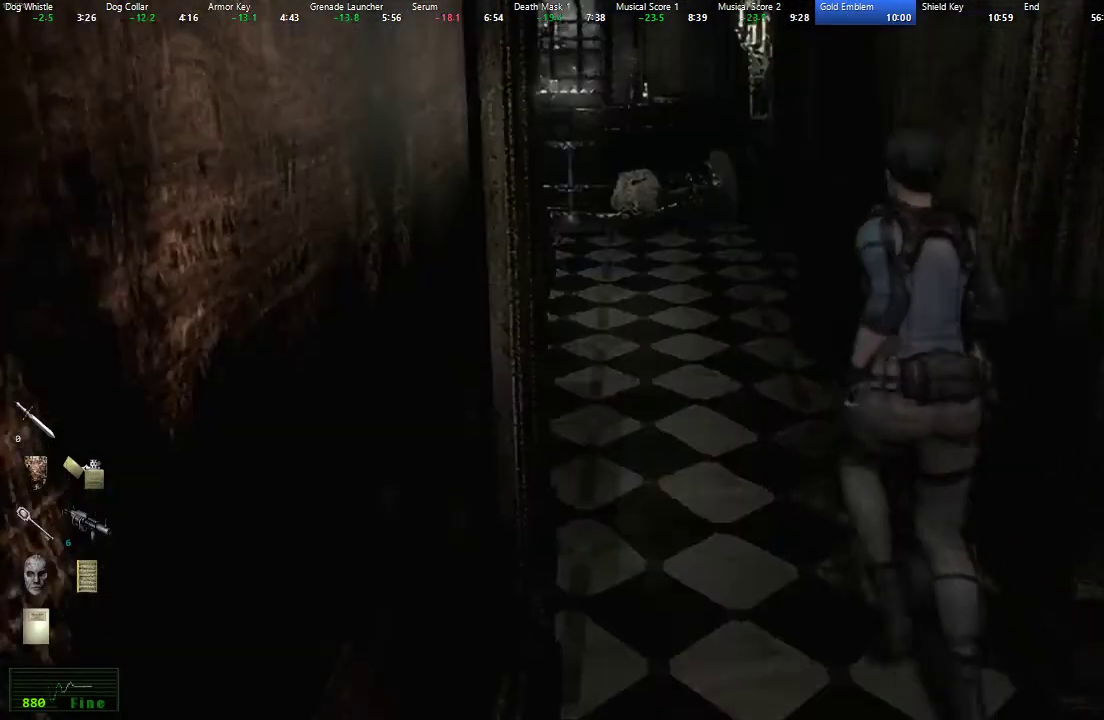
{"buttons": [], "left_stick": "left", "right_stick": "center", "events": []}
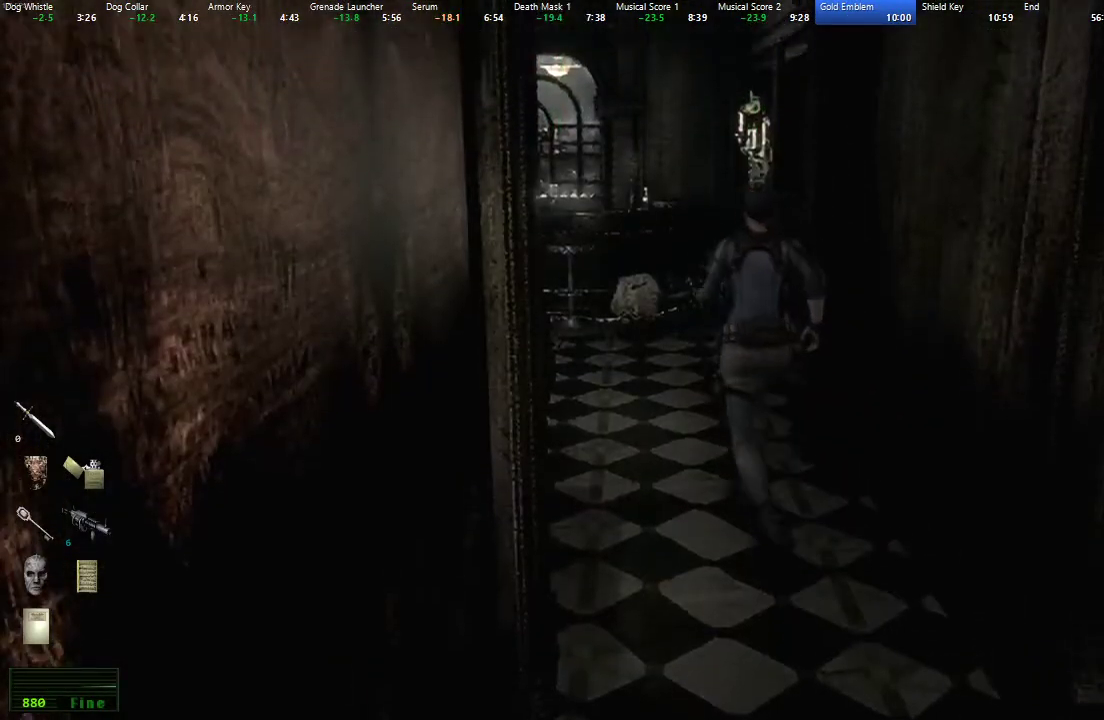
{"buttons": [], "left_stick": "down-right", "right_stick": "center", "events": [[283, "left_stick", "down"], [400, "left_stick", "down-right"]]}
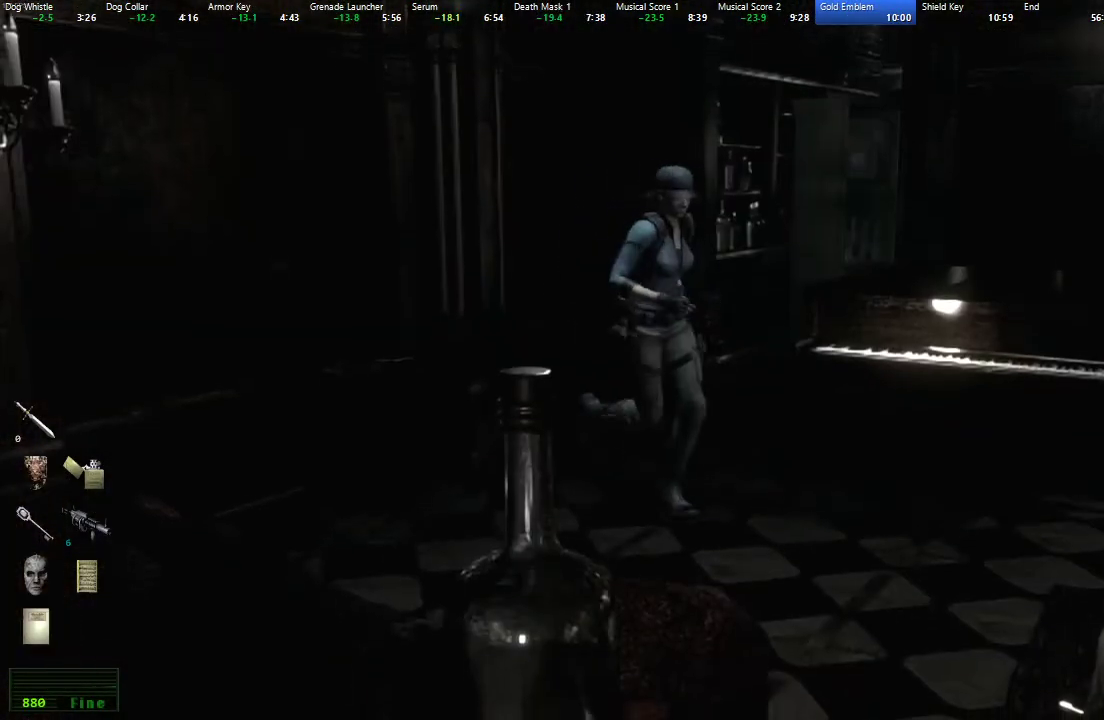
{"buttons": [], "left_stick": "center", "right_stick": "center"}